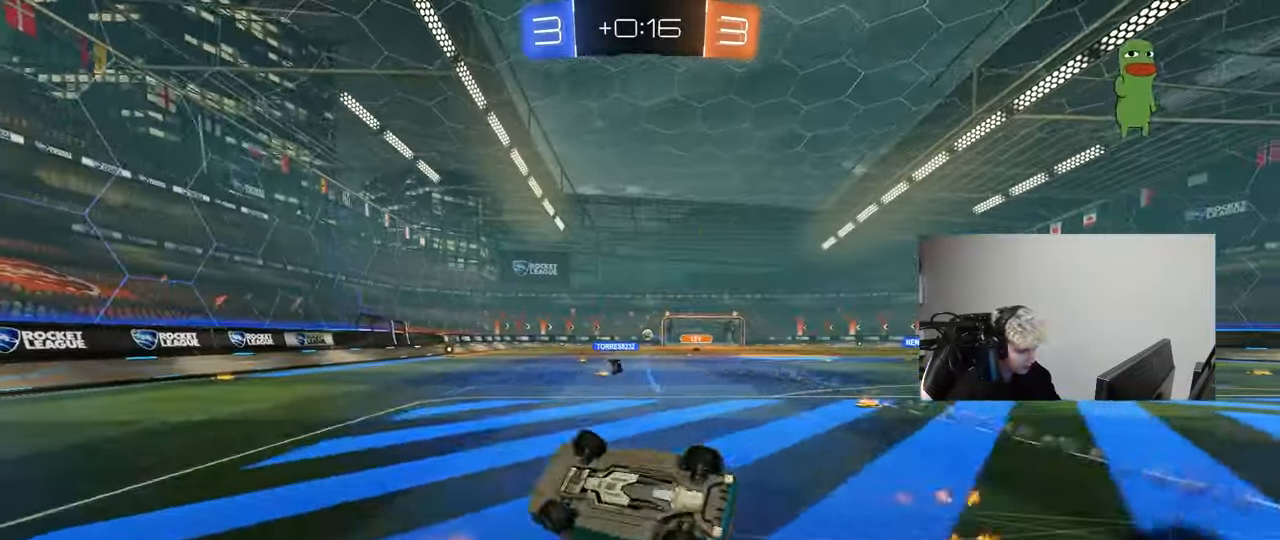
Gameplay with keyboard and mouse; each line is a JSON object with the keys and mouse buttons held at the frame after it. "events" lists presses ("down") and releases ("up") of "1", "2", "3", "4", "5", "a", "alt", "c", "caps_lock", "ctrl", "d", "e", "f", "g", "q", "r", "s", "shift", "space", "t", "tab", "v", "w", "x", "z", "mouse_left", "mouse_wheel" and "mouse_right" between this image and that frame as [ms after this image, input, new state], when the widget could be followed in between. "mouse_left", "mouse_wheel", "mouse_right" = the "left", "wheel", "right" buttons of the "mouse" list. No other keys are recorded. "wheel" means that the mouse wheel is clicked or scrolled. "mouse_move" is the direction in which the mouse moves at that frame (one of eight, or "still"), when it could be read.
{"keys": ["d", "w"], "mouse": [], "mouse_move": "still", "events": [[50, "s", "down"], [183, "shift", "up"], [283, "s", "up"], [383, "a", "up"], [417, "d", "down"], [417, "mouse_left", "up"], [467, "w", "down"]]}
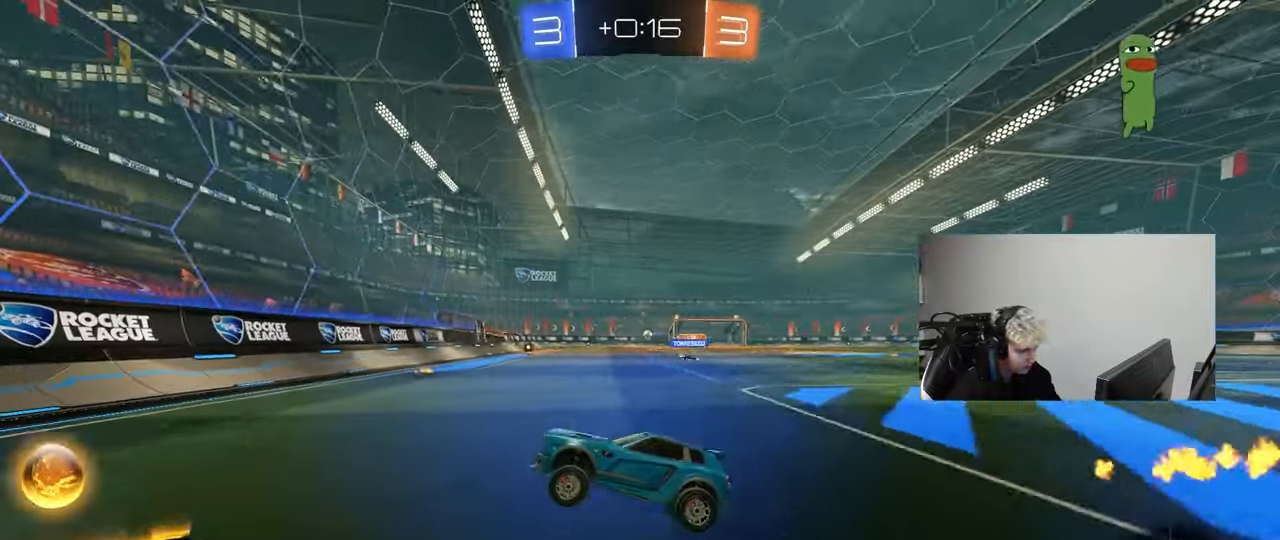
{"keys": ["d", "w"], "mouse": [], "mouse_move": "still", "events": [[117, "mouse_left", "down"], [200, "shift", "down"], [300, "mouse_left", "up"], [300, "shift", "up"]]}
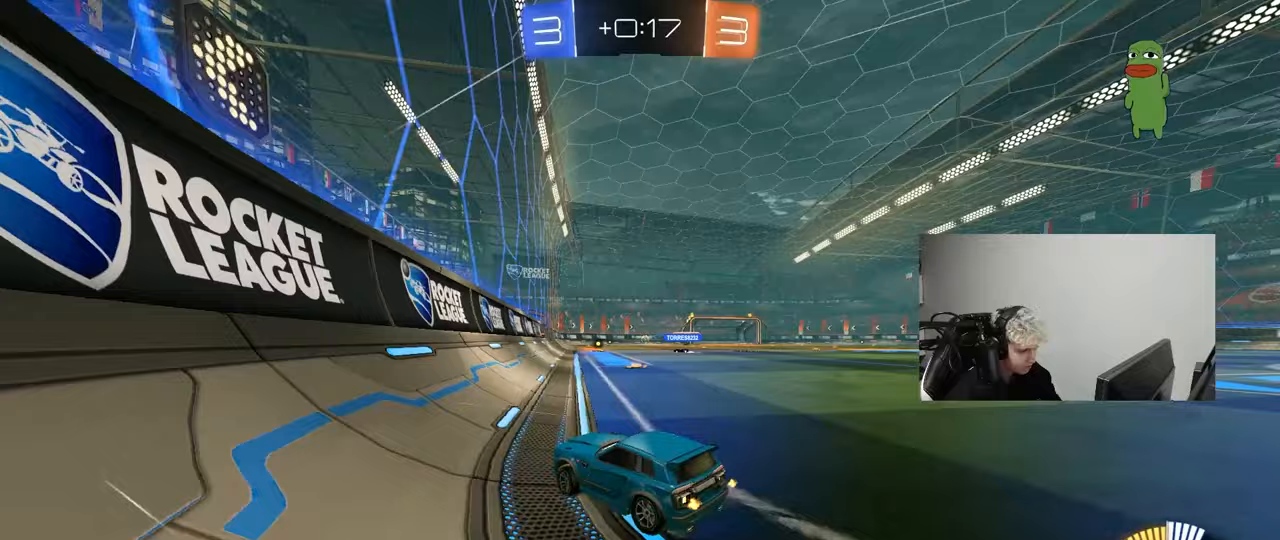
{"keys": ["d", "w"], "mouse": [], "mouse_move": "still", "events": [[317, "d", "up"], [500, "d", "down"]]}
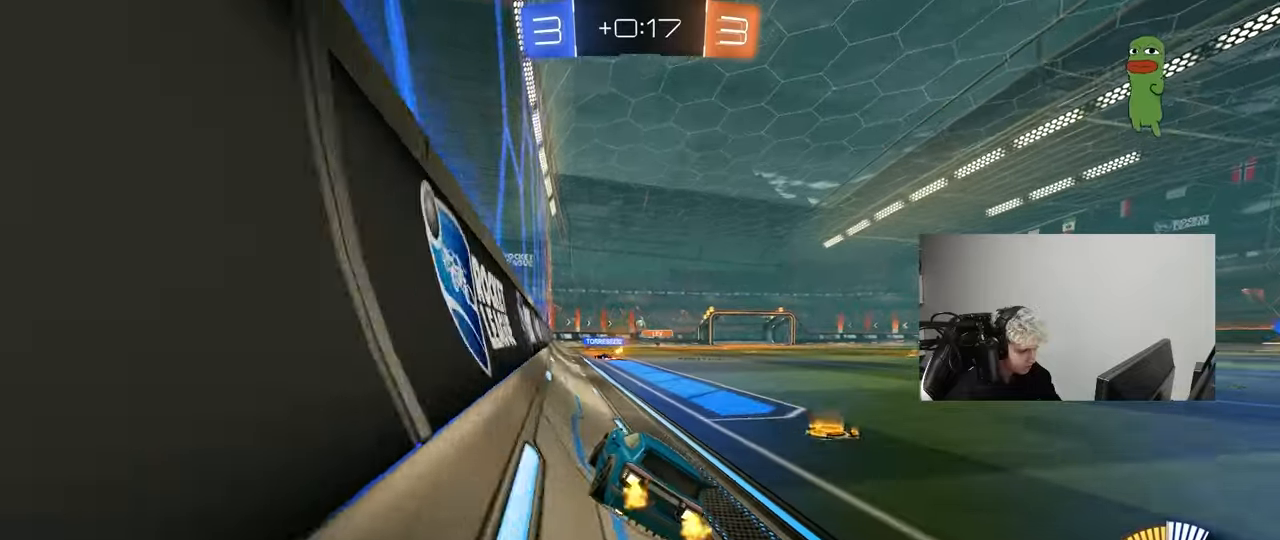
{"keys": ["a"], "mouse": [], "mouse_move": "still", "events": [[100, "d", "up"], [150, "a", "down"], [417, "w", "up"]]}
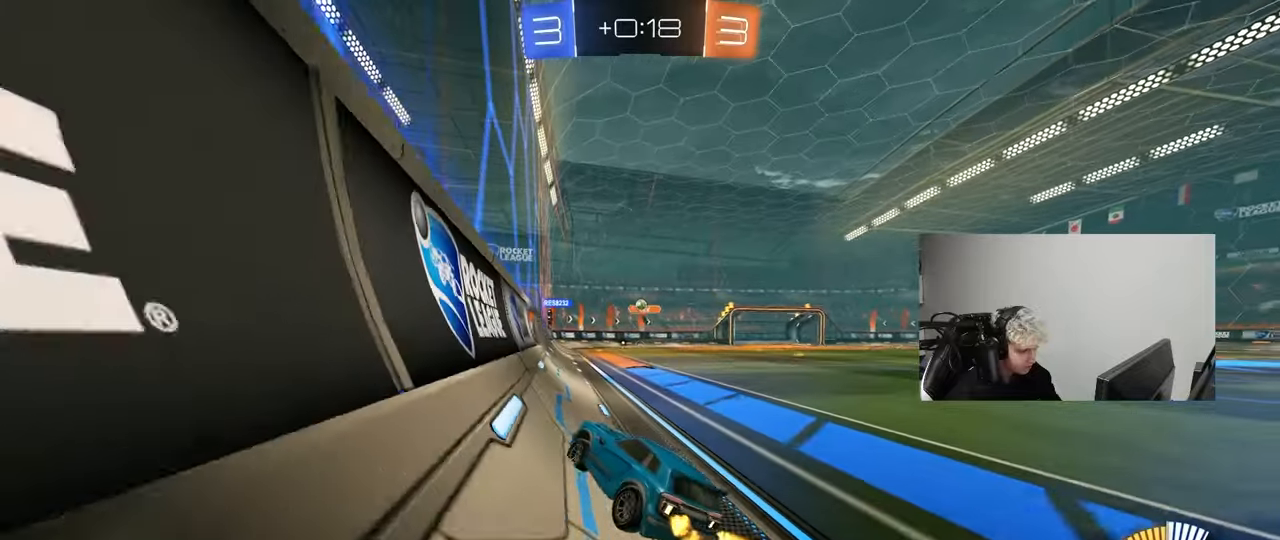
{"keys": ["w"], "mouse": [], "mouse_move": "still", "events": [[67, "s", "down"], [117, "a", "up"], [167, "s", "up"], [300, "d", "down"], [300, "w", "down"], [433, "d", "up"]]}
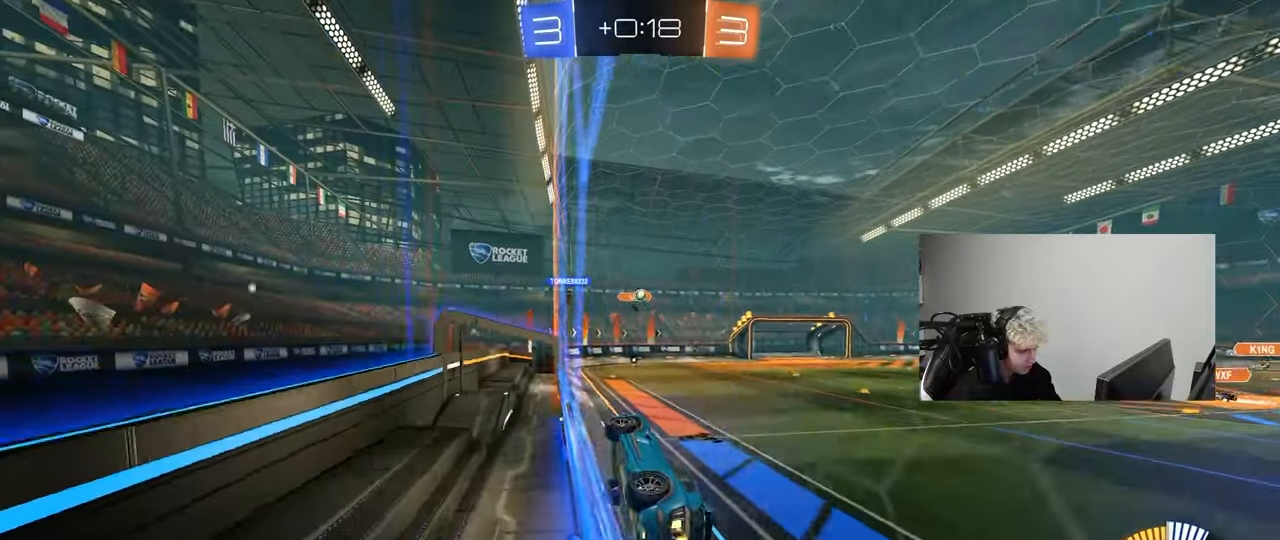
{"keys": ["w"], "mouse": [], "mouse_move": "still", "events": [[83, "a", "down"], [217, "a", "up"], [317, "d", "down"], [450, "d", "up"]]}
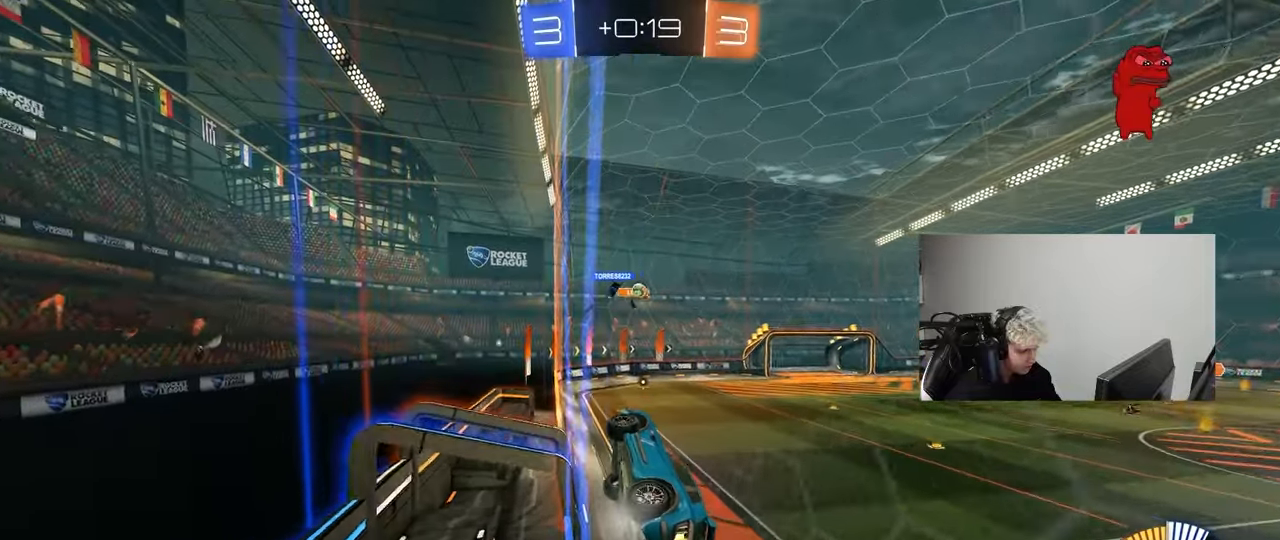
{"keys": ["d", "w"], "mouse": [], "mouse_move": "still", "events": [[433, "d", "down"]]}
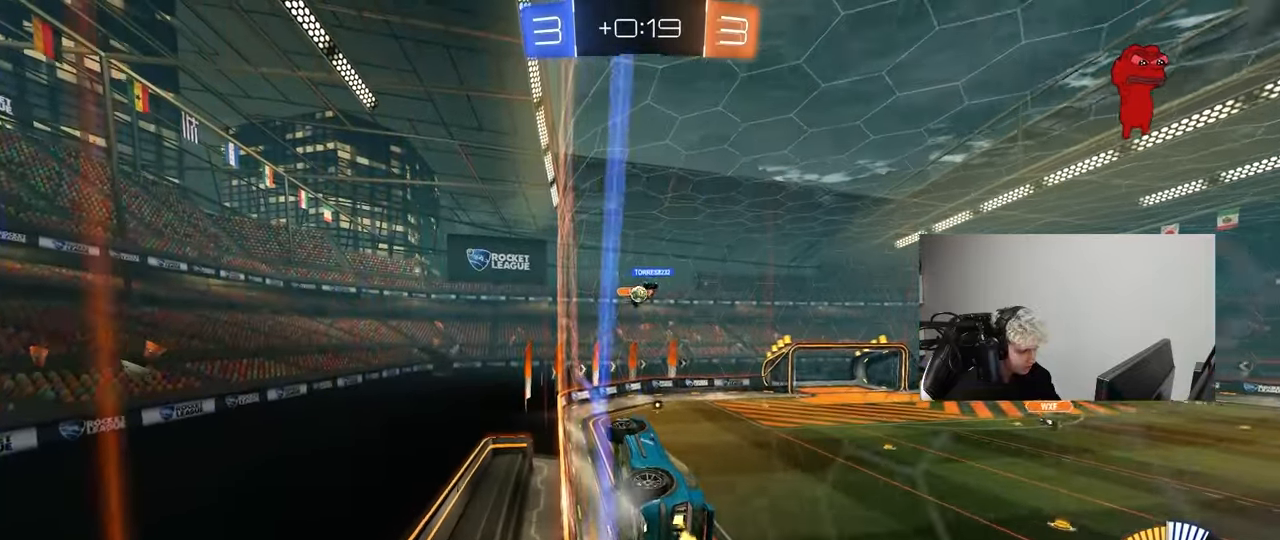
{"keys": ["w"], "mouse": [], "mouse_move": "still", "events": [[17, "d", "up"], [250, "d", "down"], [383, "d", "up"]]}
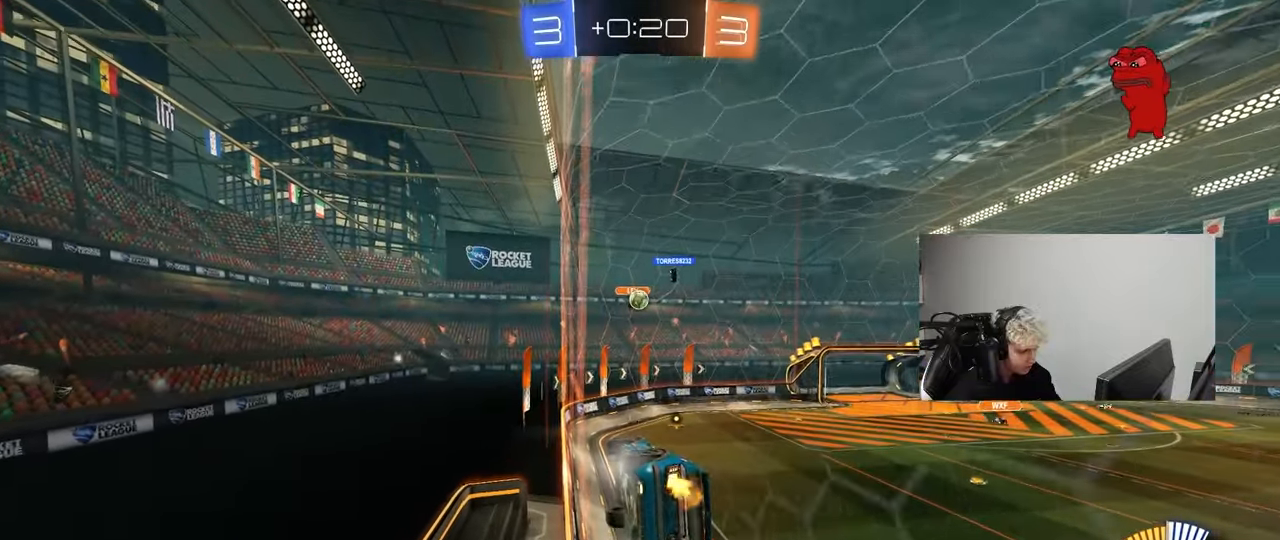
{"keys": ["a", "s"], "mouse": [], "mouse_move": "still", "events": [[33, "d", "down"], [183, "d", "up"], [217, "a", "down"], [217, "w", "up"], [267, "s", "down"], [317, "a", "up"], [367, "d", "down"], [500, "a", "down"], [500, "d", "up"]]}
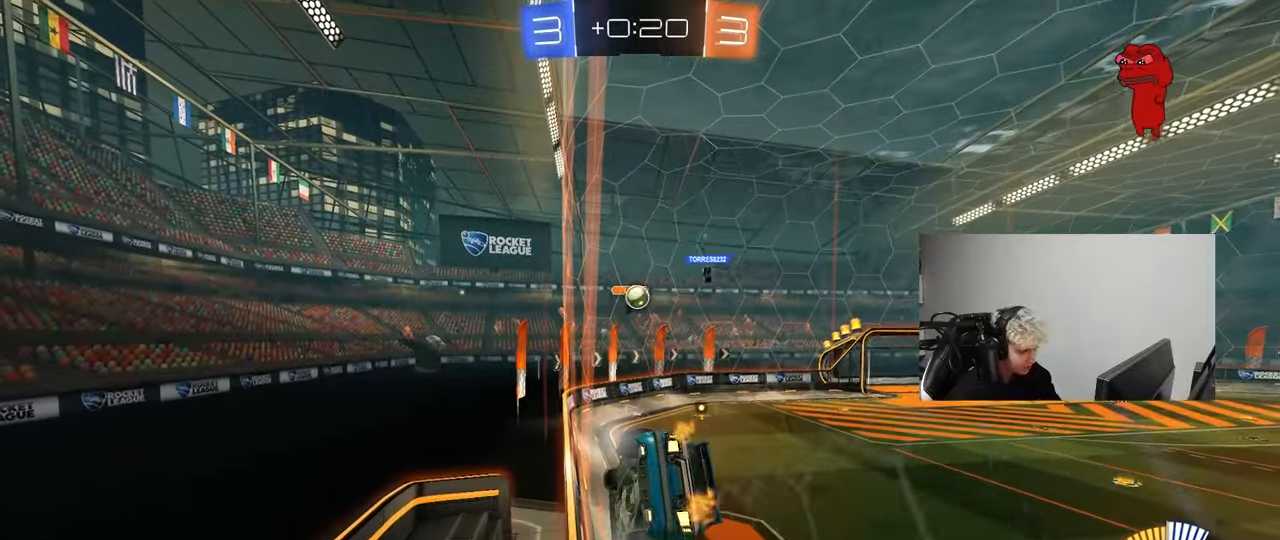
{"keys": ["w"], "mouse": [], "mouse_move": "still", "events": [[100, "a", "up"], [100, "d", "down"], [150, "s", "up"], [283, "d", "up"], [283, "w", "down"]]}
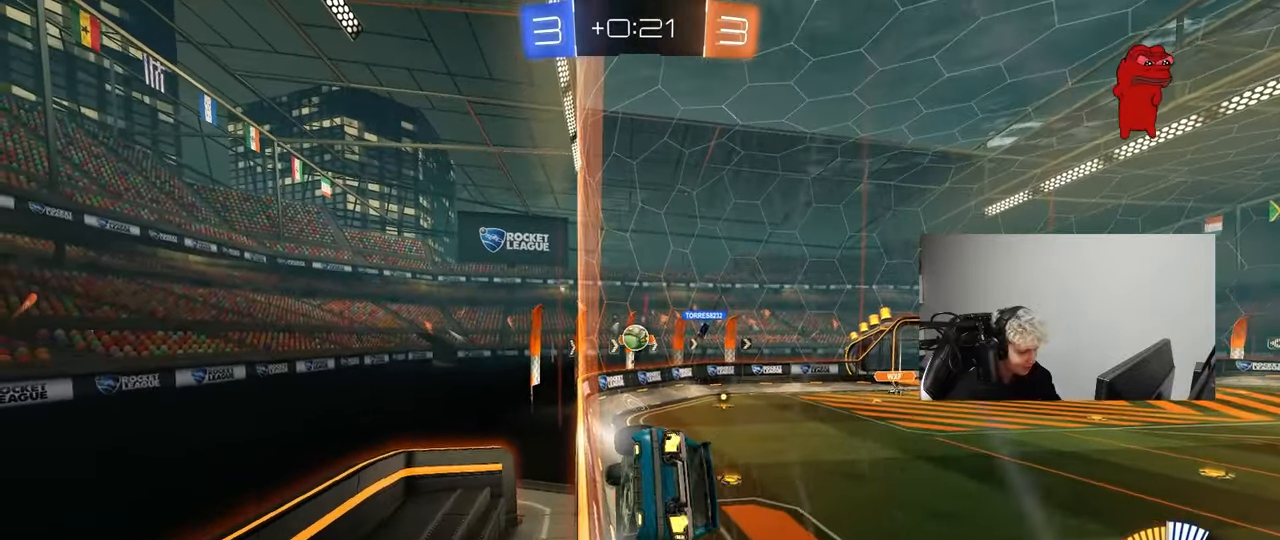
{"keys": ["d", "w"], "mouse": [], "mouse_move": "still", "events": [[67, "a", "down"], [200, "a", "up"], [350, "a", "down"], [433, "a", "up"], [483, "d", "down"]]}
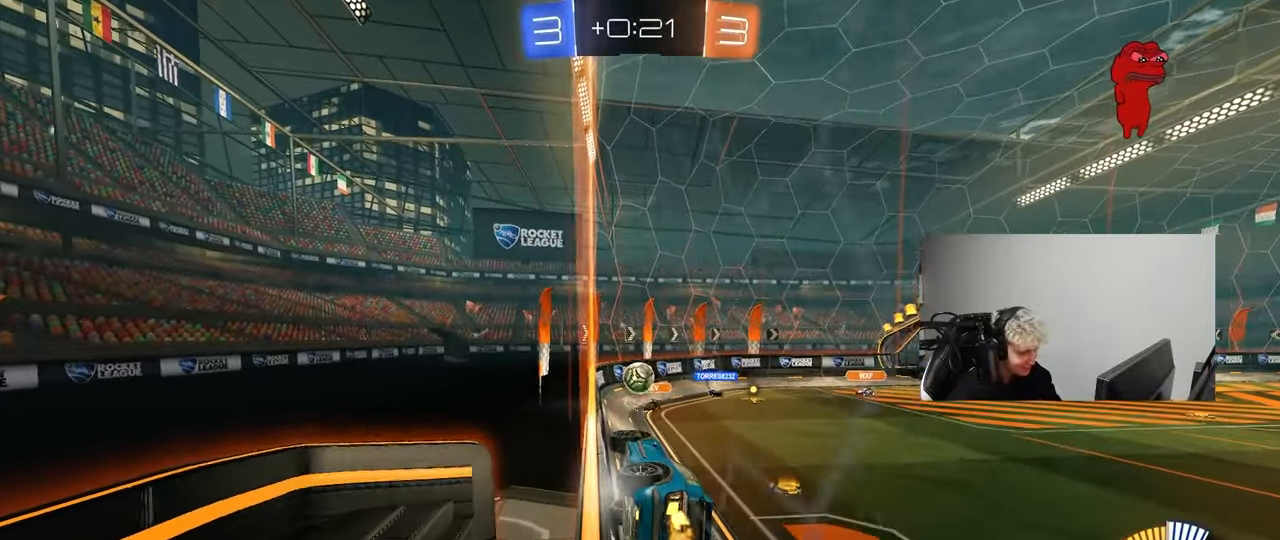
{"keys": ["w"], "mouse": ["left"], "mouse_move": "still", "events": [[83, "d", "up"], [133, "a", "down"], [367, "a", "up"], [500, "mouse_left", "down"]]}
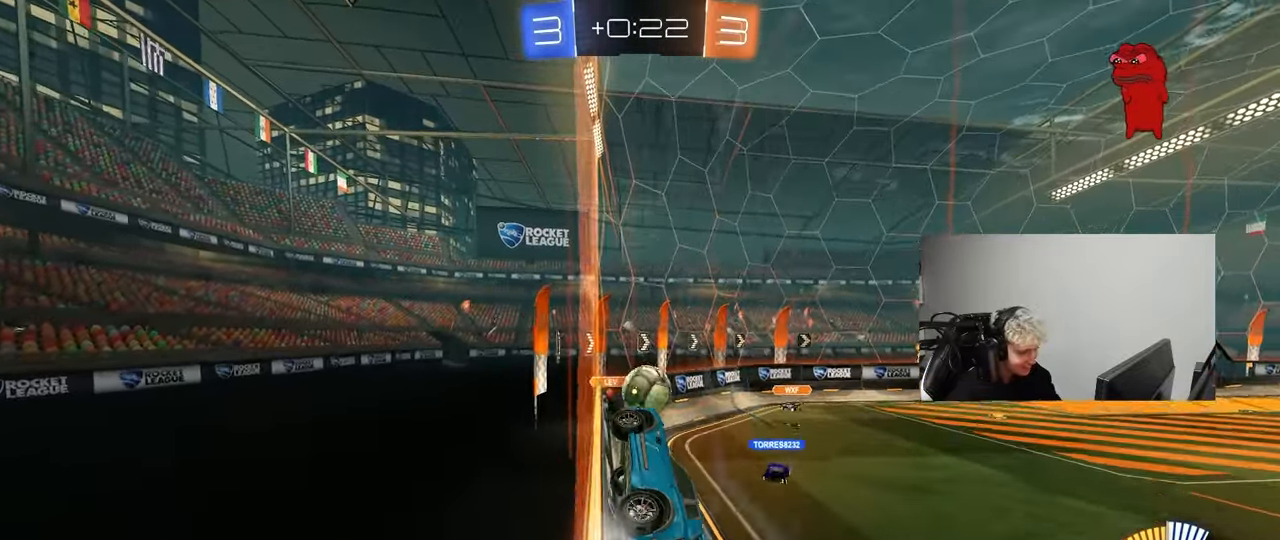
{"keys": ["d", "s"], "mouse": ["right"], "mouse_move": "down", "events": [[100, "d", "down"], [150, "mouse_left", "up"], [183, "w", "up"], [233, "s", "down"], [333, "mouse_right", "down"]]}
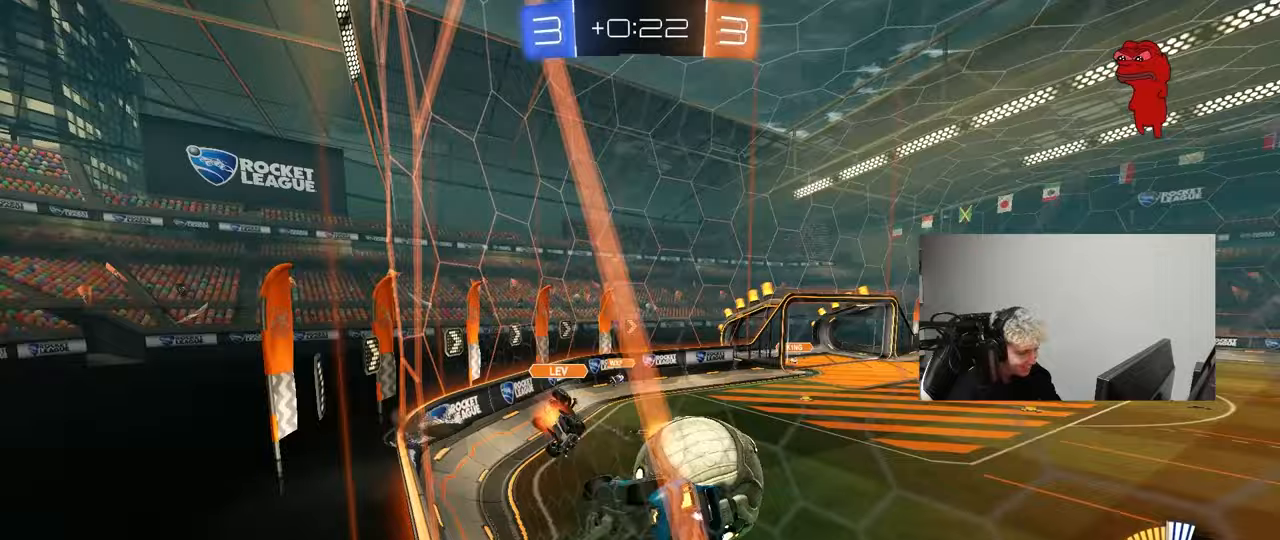
{"keys": ["d", "s"], "mouse": [], "mouse_move": "up-left", "events": [[17, "s", "up"], [67, "mouse_left", "down"], [67, "shift", "down"], [150, "mouse_right", "up"], [200, "mouse_left", "up"], [433, "s", "down"], [433, "shift", "up"]]}
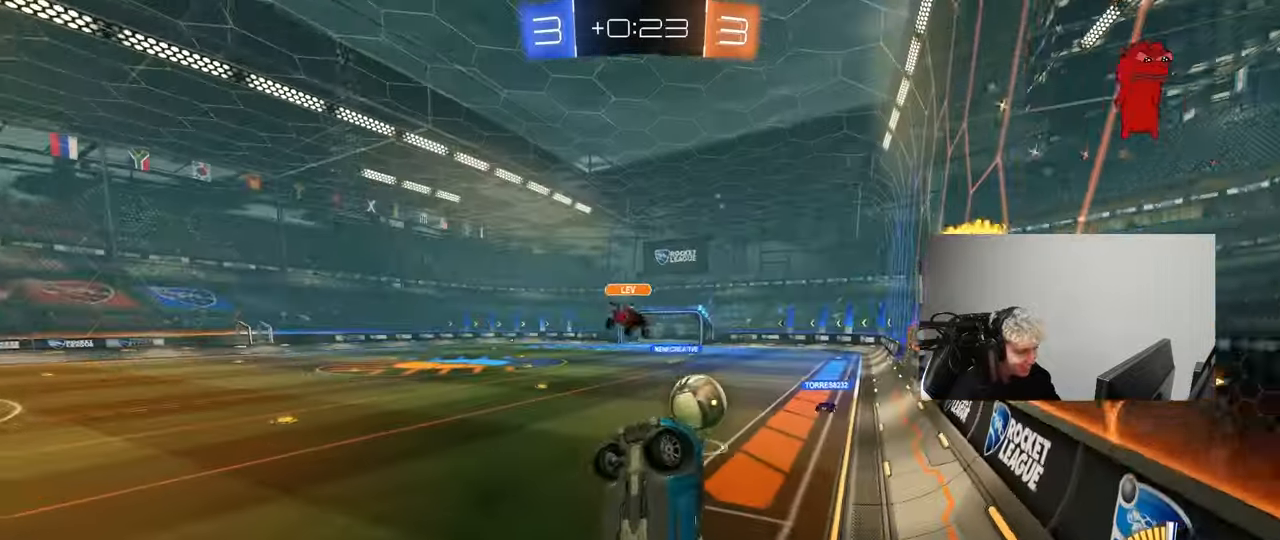
{"keys": ["w"], "mouse": ["left"], "mouse_move": "up-left", "events": [[267, "s", "up"], [367, "w", "down"], [450, "d", "up"], [500, "mouse_left", "down"]]}
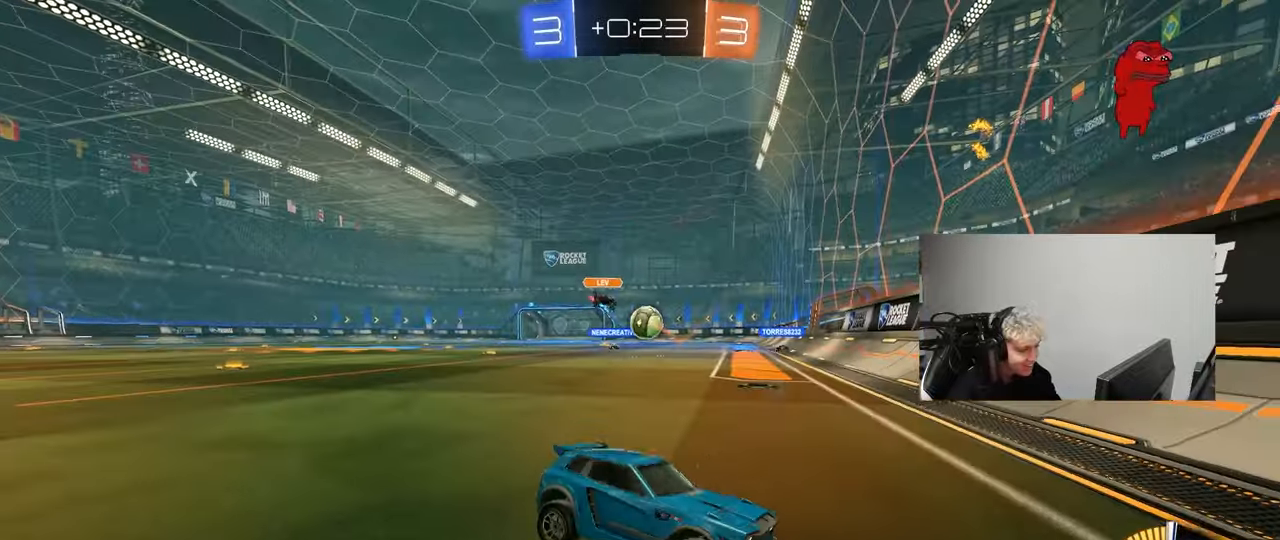
{"keys": ["a", "w"], "mouse": ["left"], "mouse_move": "still", "events": [[50, "d", "down"], [383, "a", "down"], [383, "d", "up"]]}
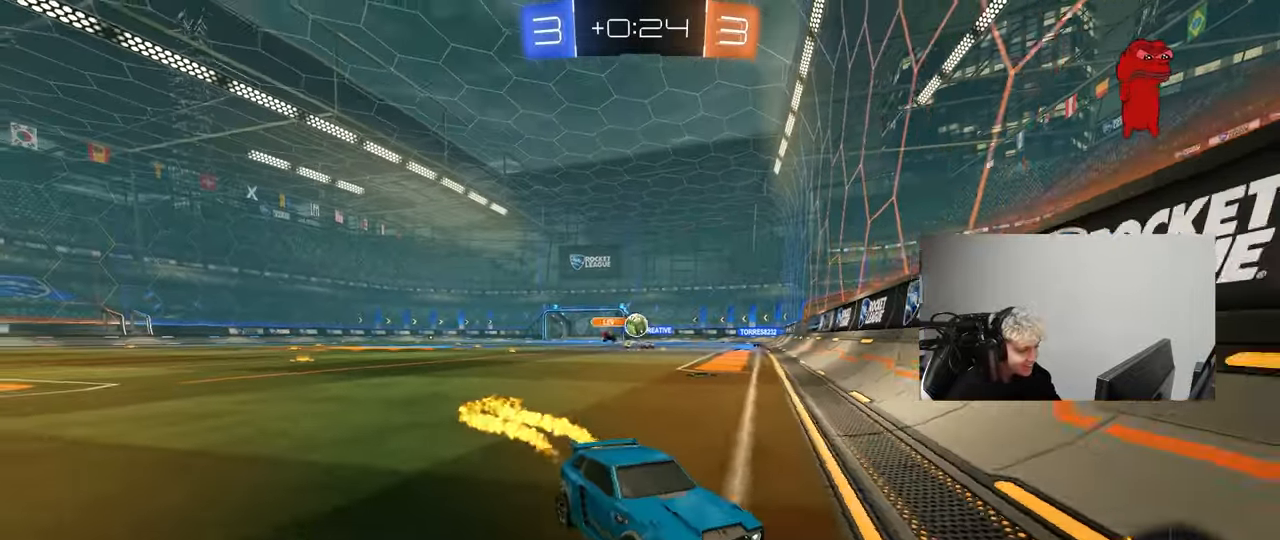
{"keys": ["a", "w"], "mouse": [], "mouse_move": "still", "events": [[117, "a", "up"], [117, "d", "down"], [167, "d", "up"], [167, "mouse_left", "up"], [200, "a", "down"], [250, "shift", "down"], [400, "shift", "up"]]}
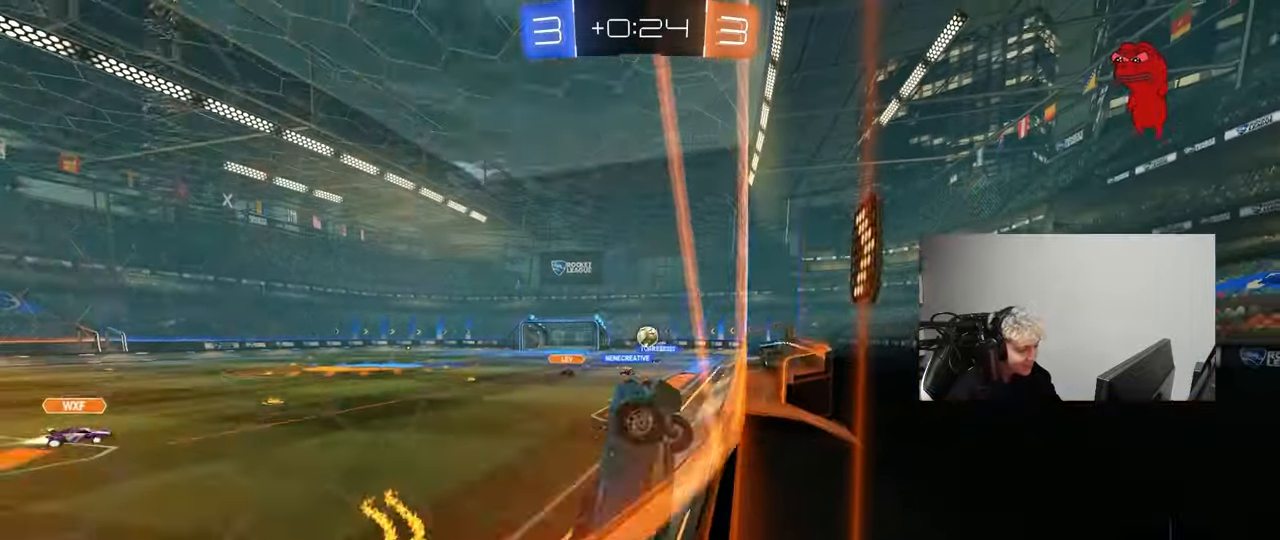
{"keys": ["a", "w"], "mouse": ["left"], "mouse_move": "still", "events": [[317, "mouse_left", "down"]]}
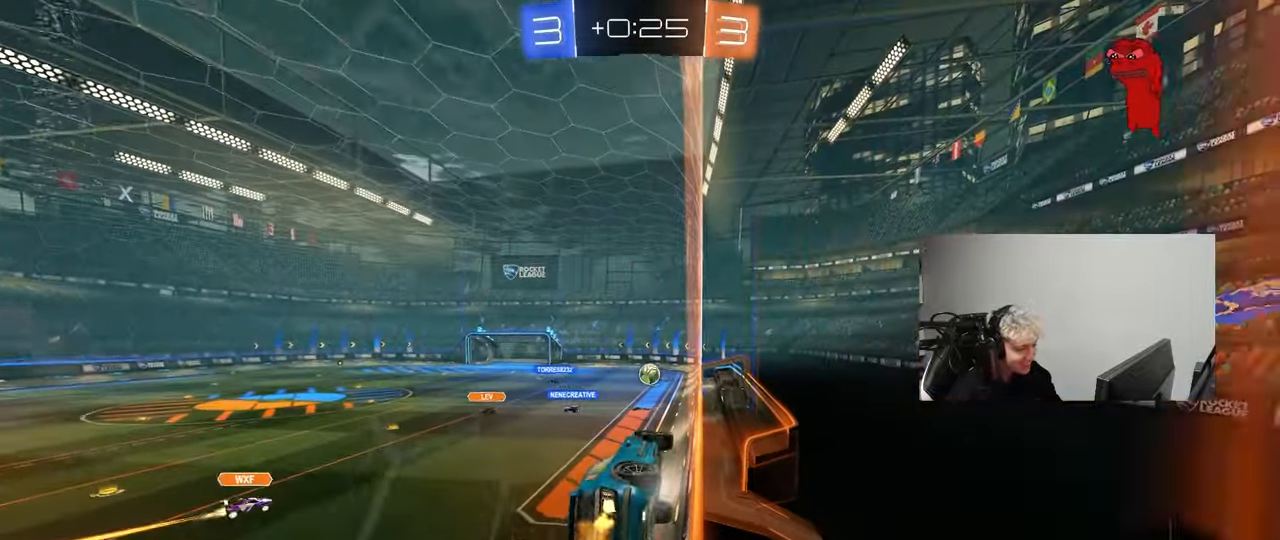
{"keys": ["d"], "mouse": [], "mouse_move": "left", "events": [[100, "a", "up"], [100, "mouse_right", "down"], [100, "w", "up"], [150, "d", "down"], [183, "s", "down"], [183, "shift", "down"], [383, "mouse_right", "up"], [383, "shift", "up"], [417, "mouse_left", "up"], [467, "s", "up"]]}
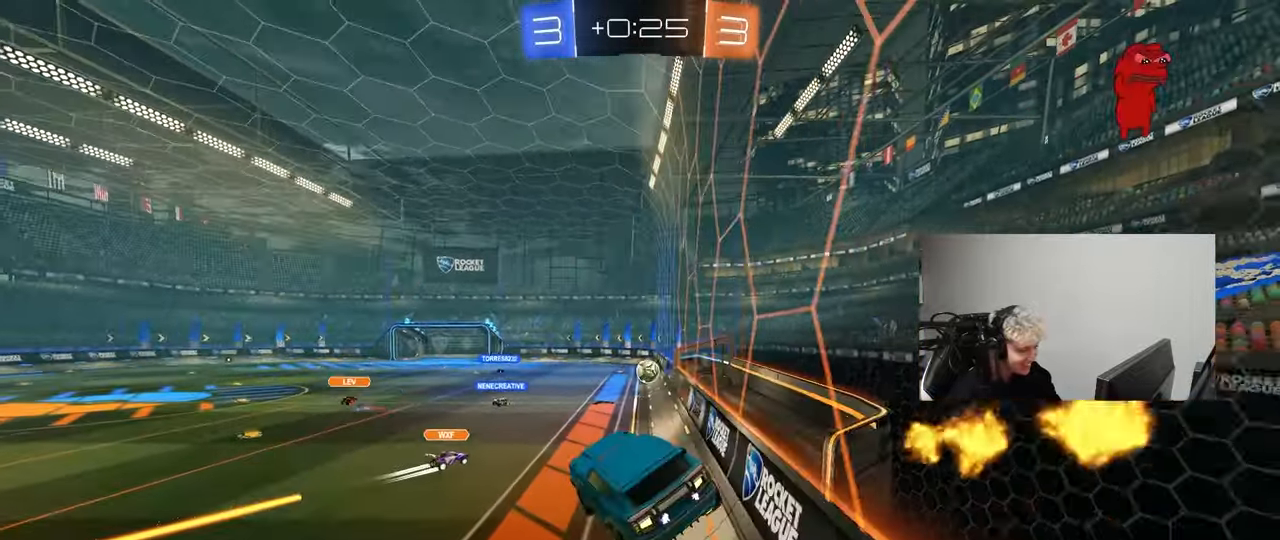
{"keys": ["w"], "mouse": ["left", "right"], "mouse_move": "still", "events": [[17, "d", "up"], [350, "w", "down"], [433, "mouse_left", "down"], [433, "mouse_right", "down"]]}
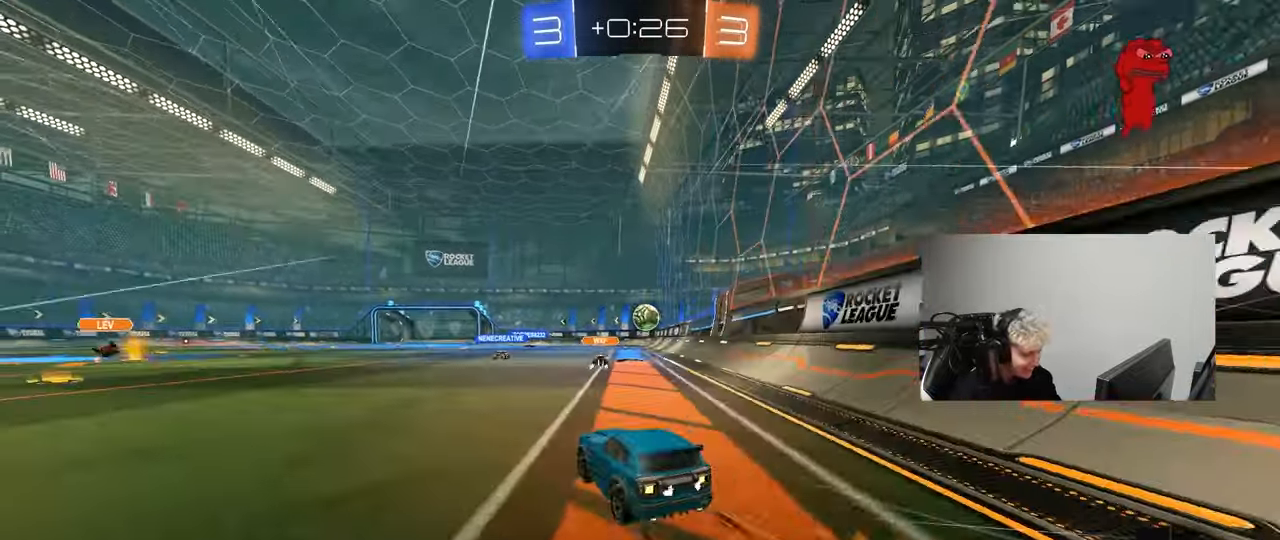
{"keys": ["w"], "mouse": [], "mouse_move": "still", "events": [[33, "mouse_right", "up"], [367, "d", "down"], [417, "mouse_left", "up"], [500, "d", "up"]]}
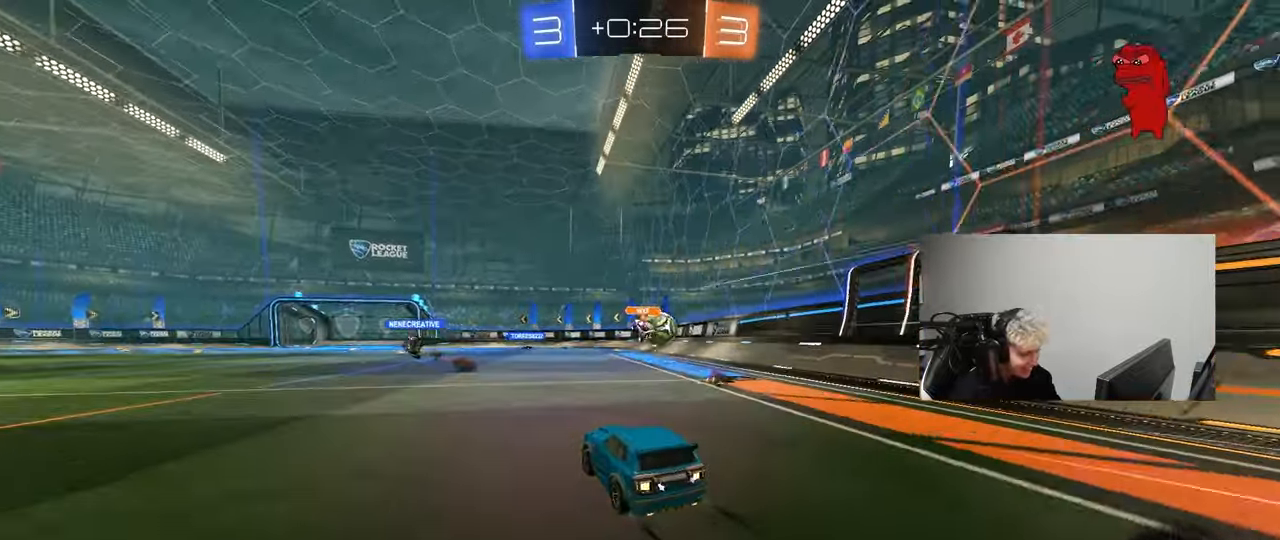
{"keys": ["w"], "mouse": [], "mouse_move": "still", "events": [[283, "a", "down"], [467, "a", "up"]]}
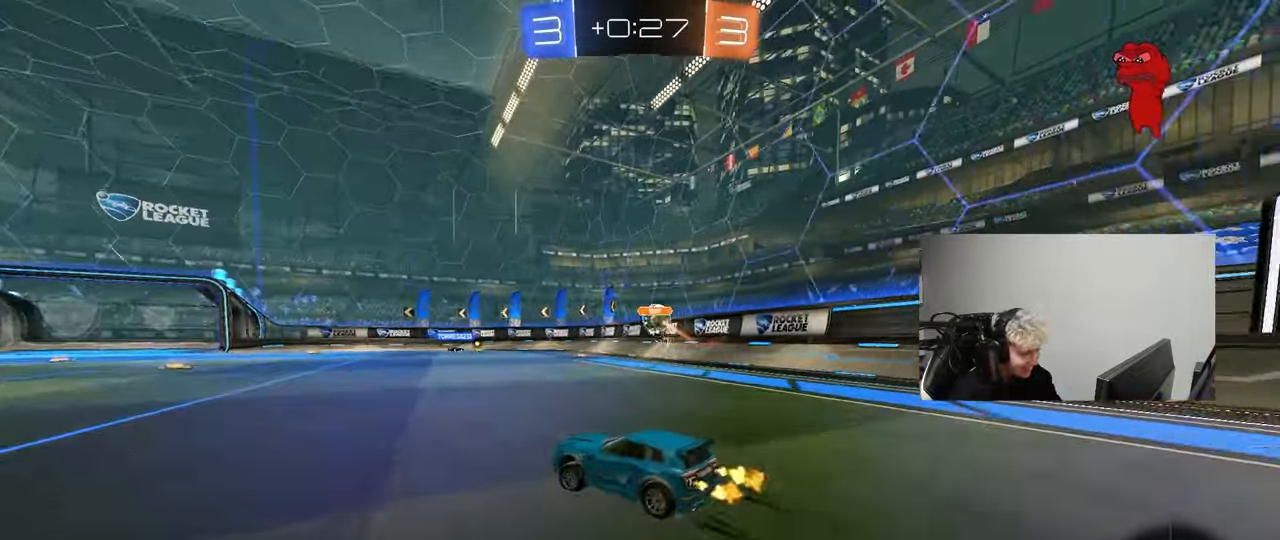
{"keys": ["d", "w"], "mouse": [], "mouse_move": "still", "events": [[150, "a", "down"], [300, "a", "up"], [350, "d", "down"]]}
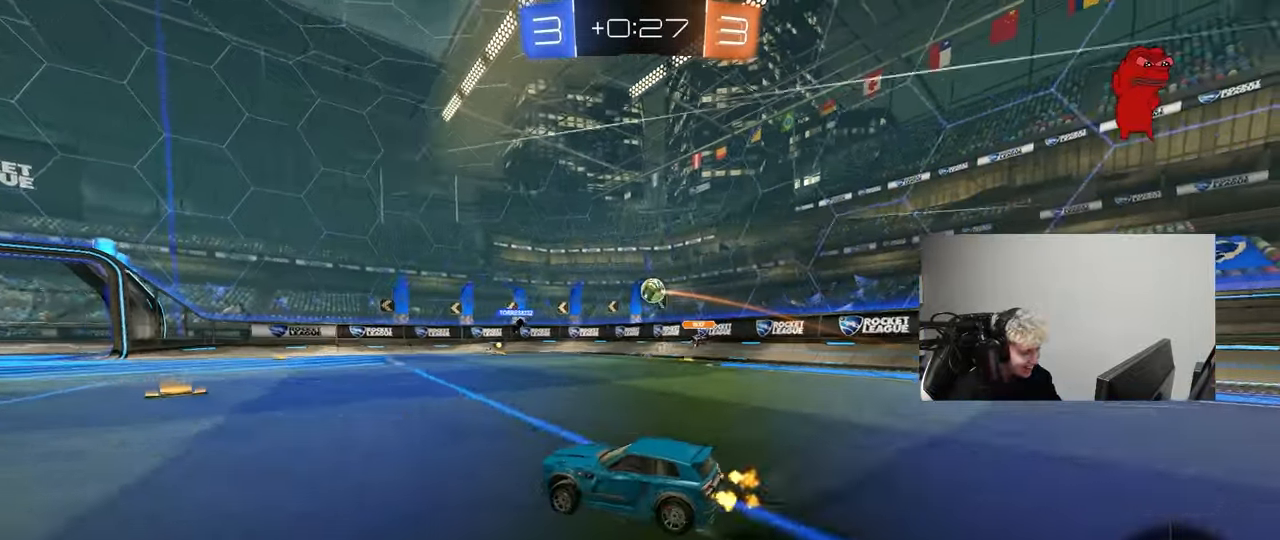
{"keys": ["d", "w"], "mouse": ["left"], "mouse_move": "down-left", "events": [[33, "d", "up"], [217, "d", "down"], [417, "mouse_left", "down"], [417, "shift", "down"], [450, "shift", "up"]]}
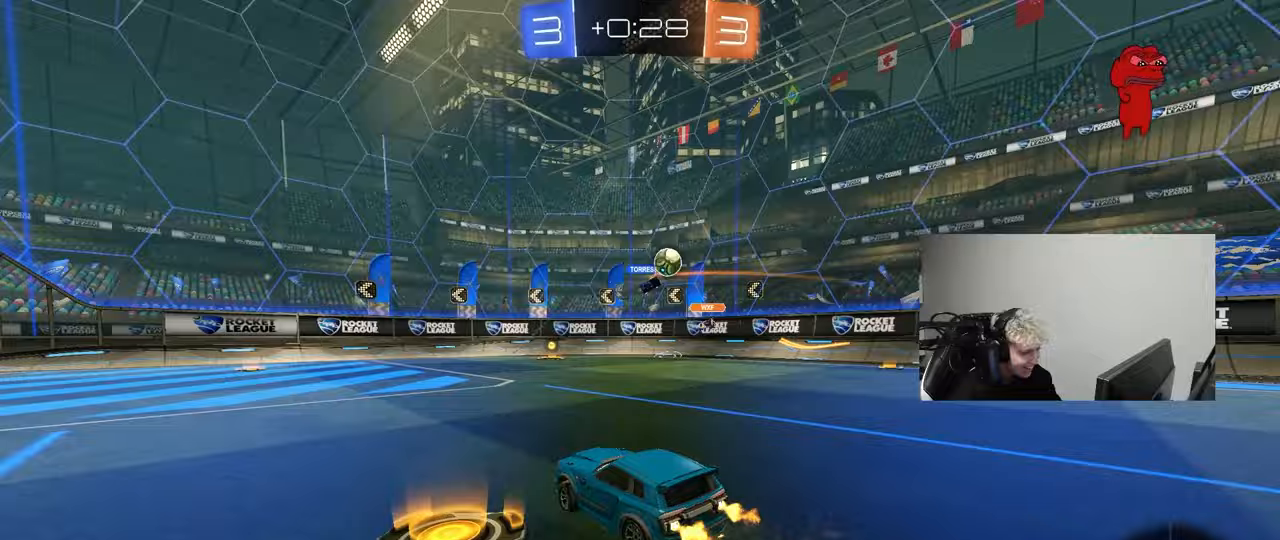
{"keys": ["w"], "mouse": [], "mouse_move": "still", "events": [[233, "d", "up"], [333, "a", "down"], [333, "mouse_left", "up"], [417, "a", "up"]]}
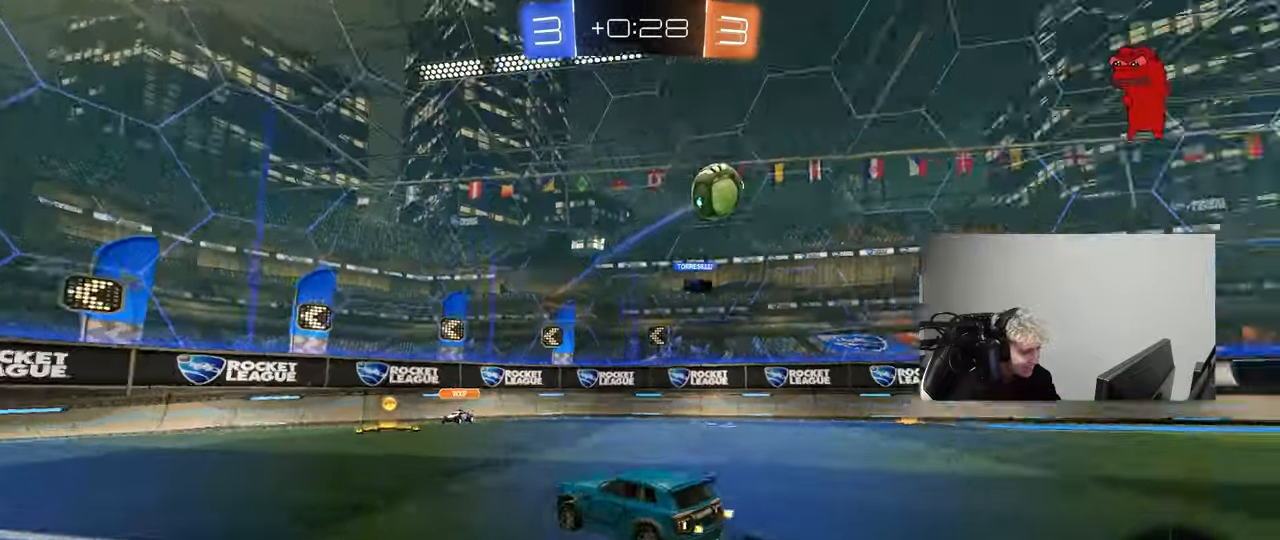
{"keys": ["a", "w"], "mouse": [], "mouse_move": "still", "events": [[67, "d", "down"], [150, "d", "up"], [200, "a", "down"], [350, "shift", "down"], [433, "shift", "up"]]}
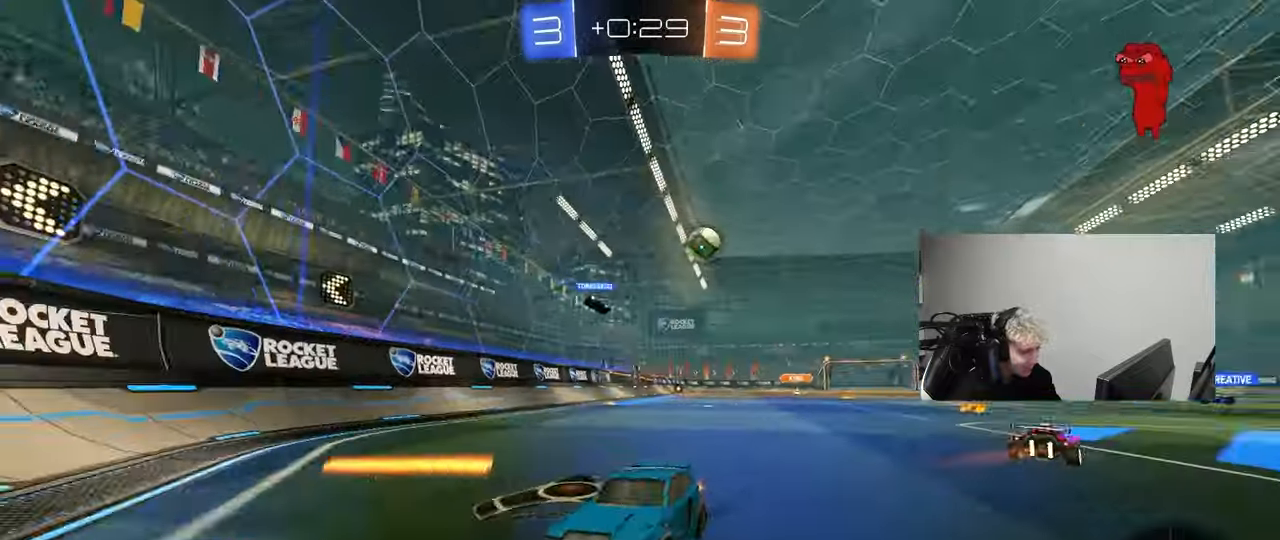
{"keys": ["a", "d", "w"], "mouse": [], "mouse_move": "still", "events": [[167, "shift", "down"], [317, "shift", "up"], [500, "d", "down"]]}
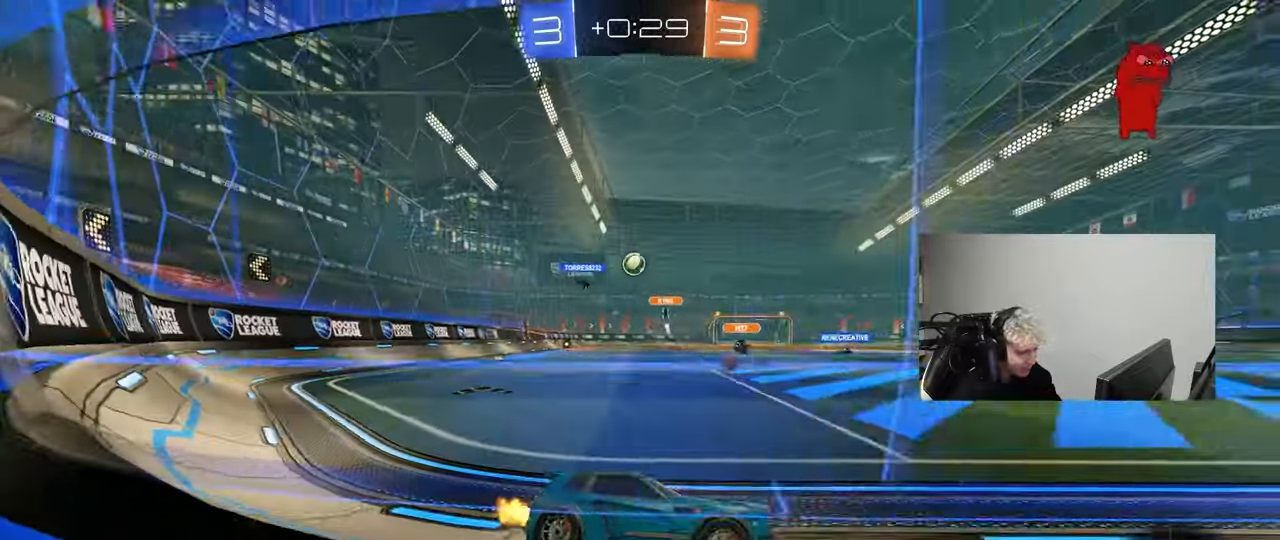
{"keys": ["d", "w"], "mouse": [], "mouse_move": "still", "events": [[50, "a", "up"], [50, "w", "up"], [100, "w", "down"], [150, "s", "down"], [183, "w", "up"], [283, "d", "up"], [283, "s", "up"], [333, "a", "down"], [467, "a", "up"], [467, "d", "down"], [467, "w", "down"]]}
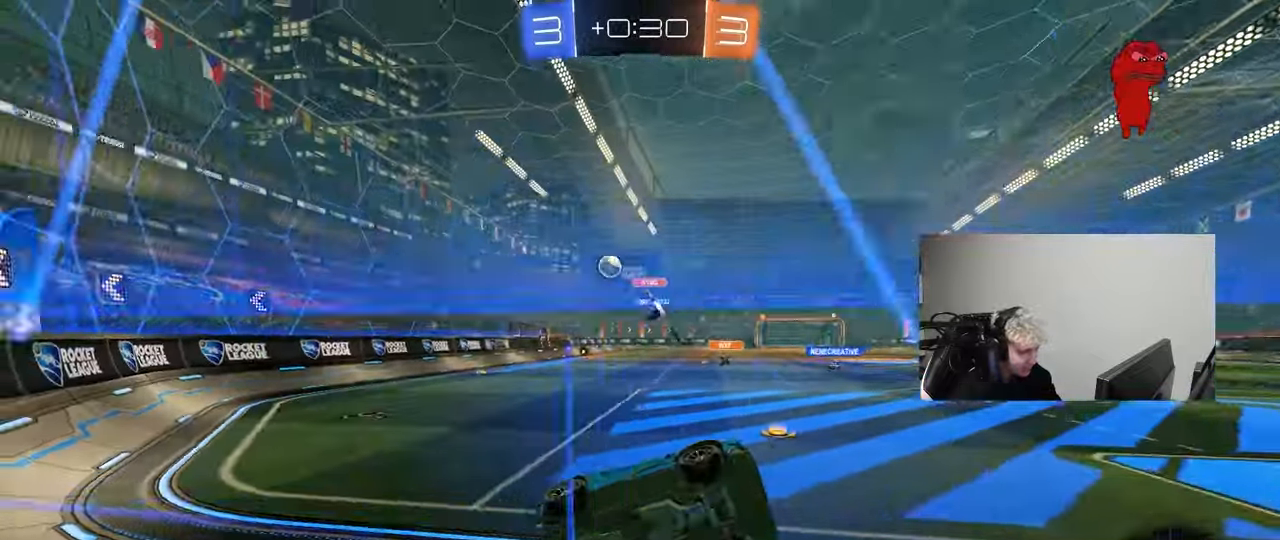
{"keys": ["d", "w"], "mouse": [], "mouse_move": "still", "events": [[67, "shift", "down"], [200, "shift", "up"]]}
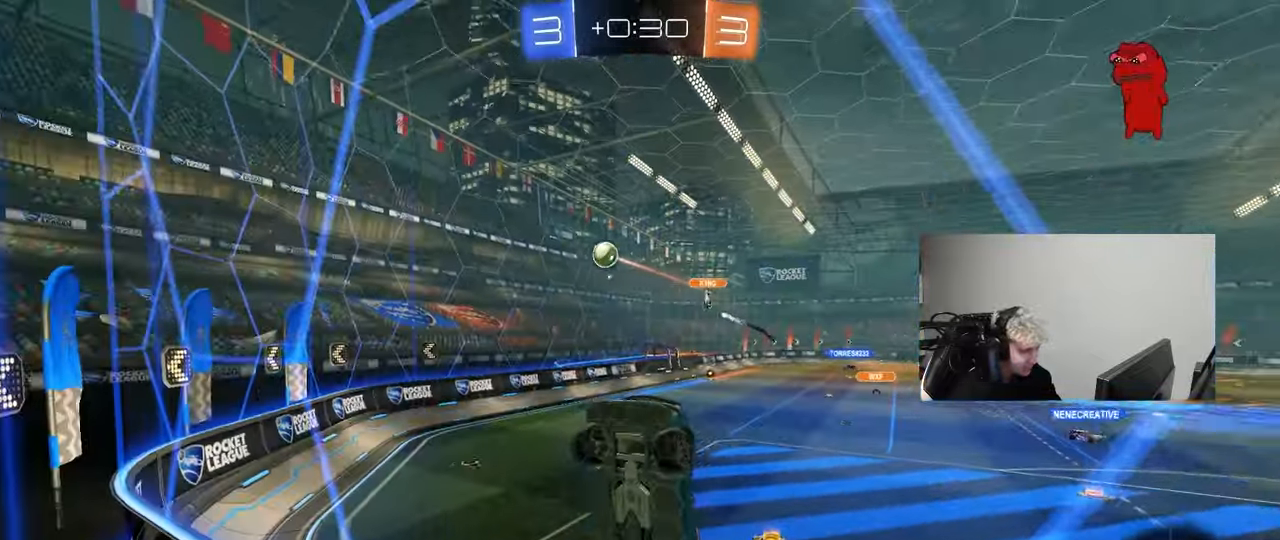
{"keys": ["a", "w"], "mouse": [], "mouse_move": "still", "events": [[267, "d", "up"], [500, "a", "down"]]}
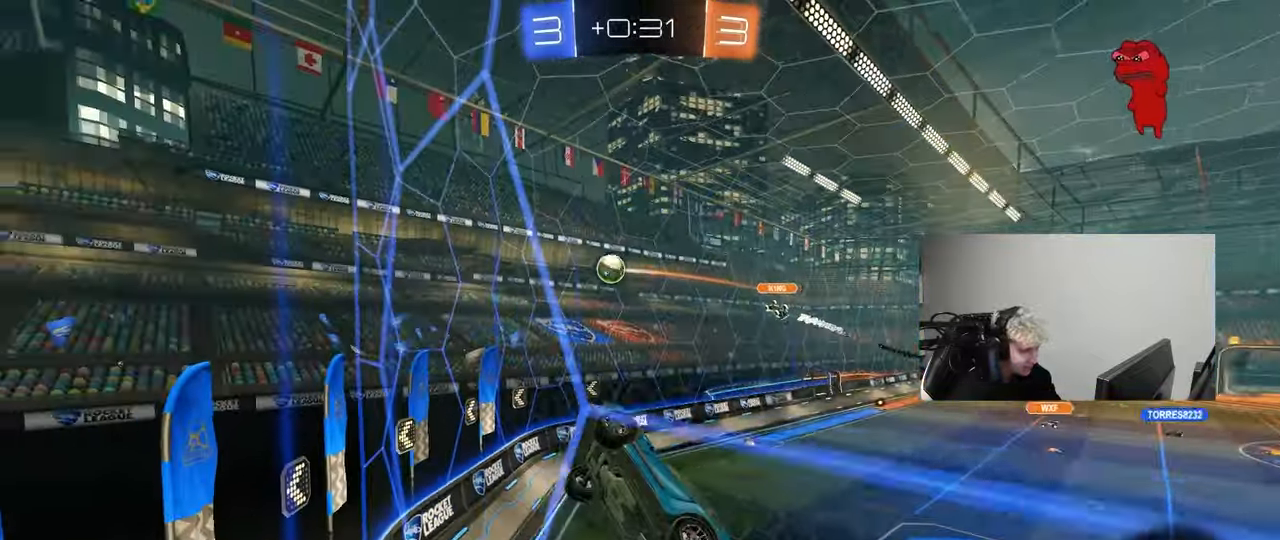
{"keys": ["a", "w"], "mouse": [], "mouse_move": "still", "events": [[50, "shift", "down"], [383, "shift", "up"]]}